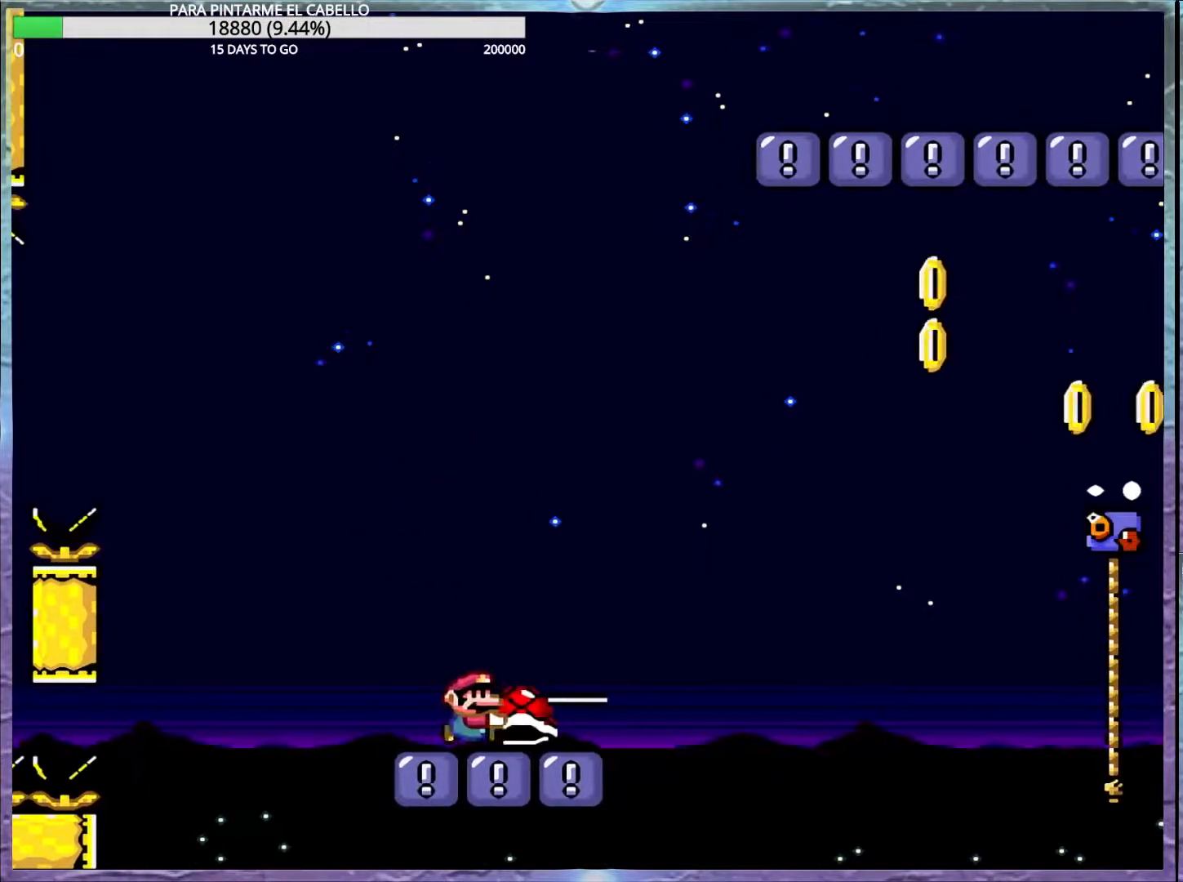
Gameplay with a controller (Nintendo layout); each line is a JSON object with the inputs held at the frame after it. "events" lists button and stick changes between this image and that frame as [ms after this image, input, new state], when the widget could be followed in between. Not read: DPAD_RIGHT L3 R3.
{"buttons": ["B", "Y", "DPAD_UP"], "events": [[233, "B", "down"], [233, "DPAD_UP", "down"]]}
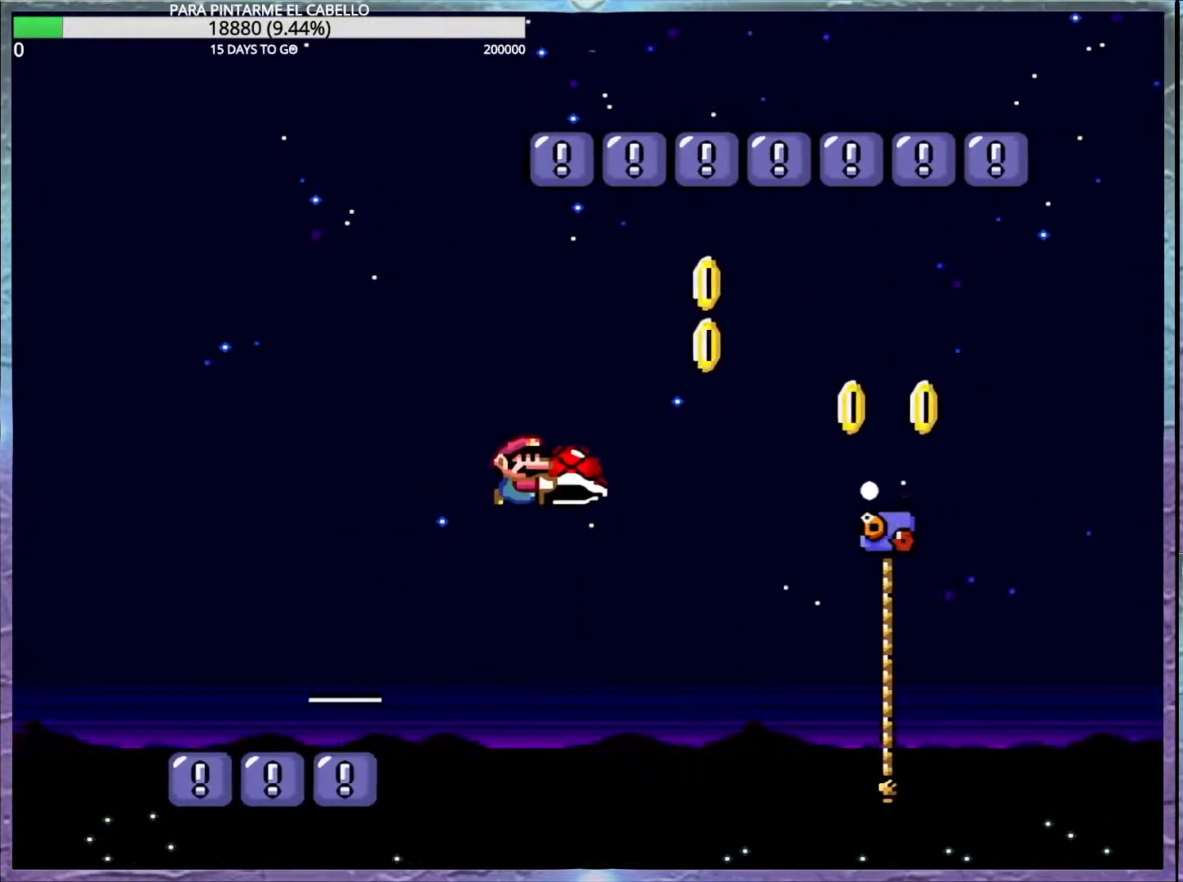
{"buttons": ["Y", "DPAD_UP"], "events": [[350, "B", "up"], [367, "Y", "up"], [433, "Y", "down"]]}
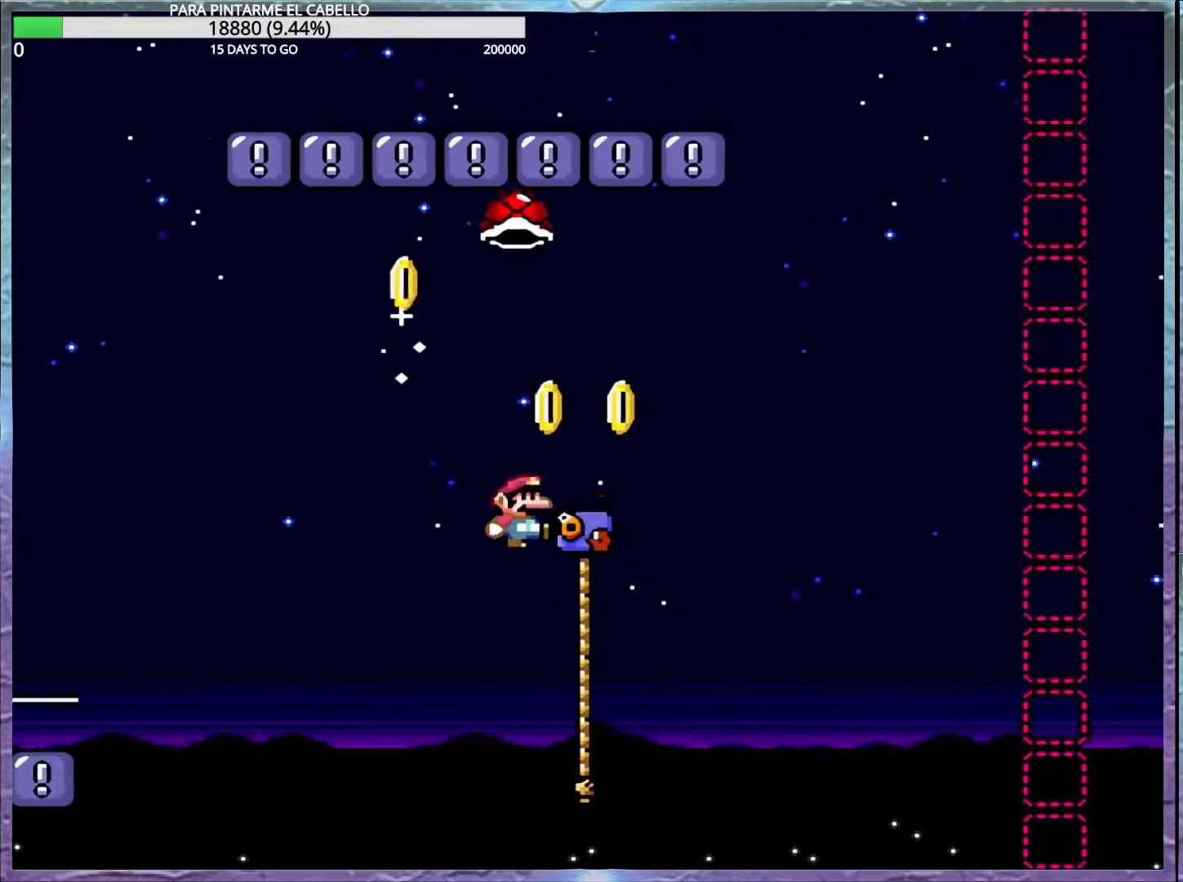
{"buttons": ["B", "X", "Y"], "events": [[67, "DPAD_UP", "up"], [83, "DPAD_LEFT", "down"], [150, "B", "down"], [283, "DPAD_DOWN", "down"], [283, "DPAD_LEFT", "up"], [317, "DPAD_DOWN", "up"], [350, "X", "down"], [400, "DPAD_DOWN", "down"], [483, "DPAD_DOWN", "up"]]}
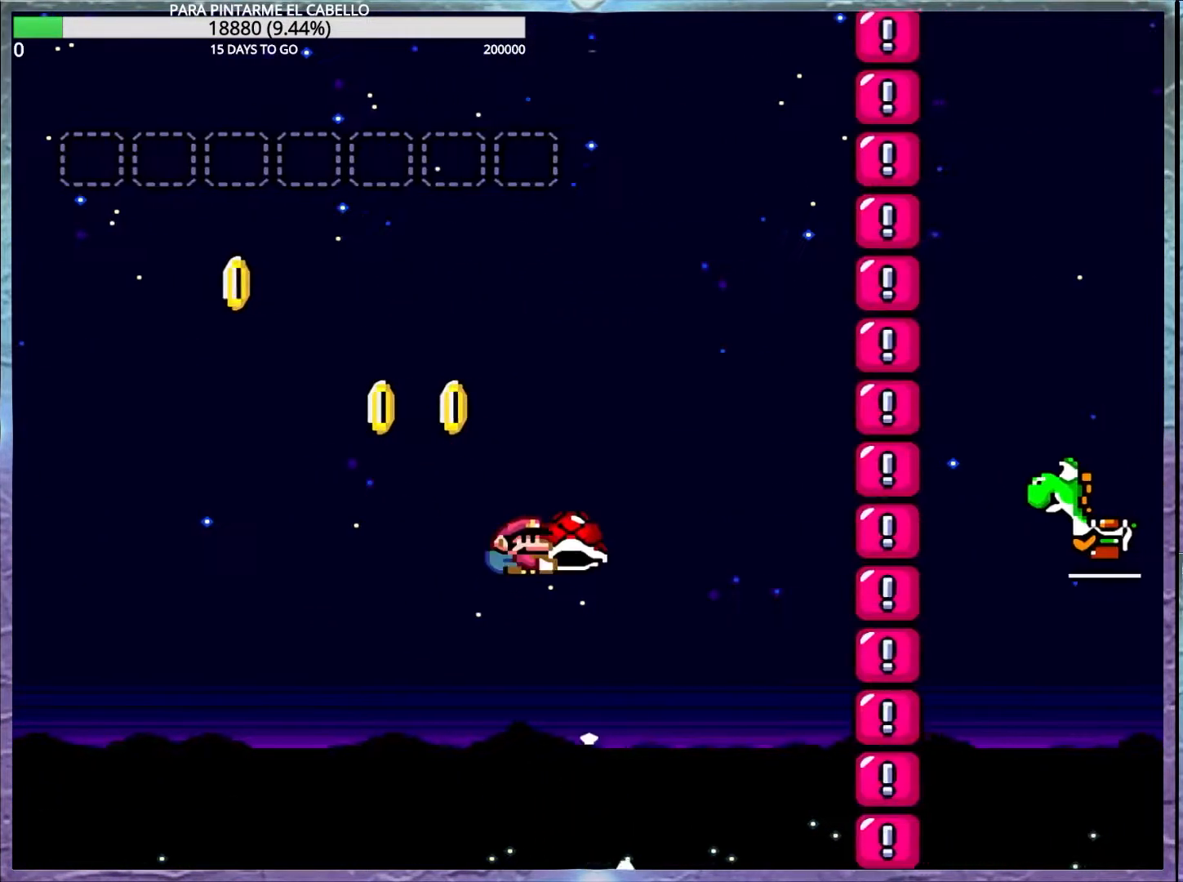
{"buttons": ["B", "Y"], "events": [[83, "X", "up"], [133, "Y", "up"], [200, "Y", "down"], [300, "DPAD_DOWN", "down"], [350, "DPAD_DOWN", "up"], [350, "DPAD_LEFT", "down"], [417, "DPAD_UP", "down"], [467, "DPAD_LEFT", "up"], [467, "DPAD_UP", "up"]]}
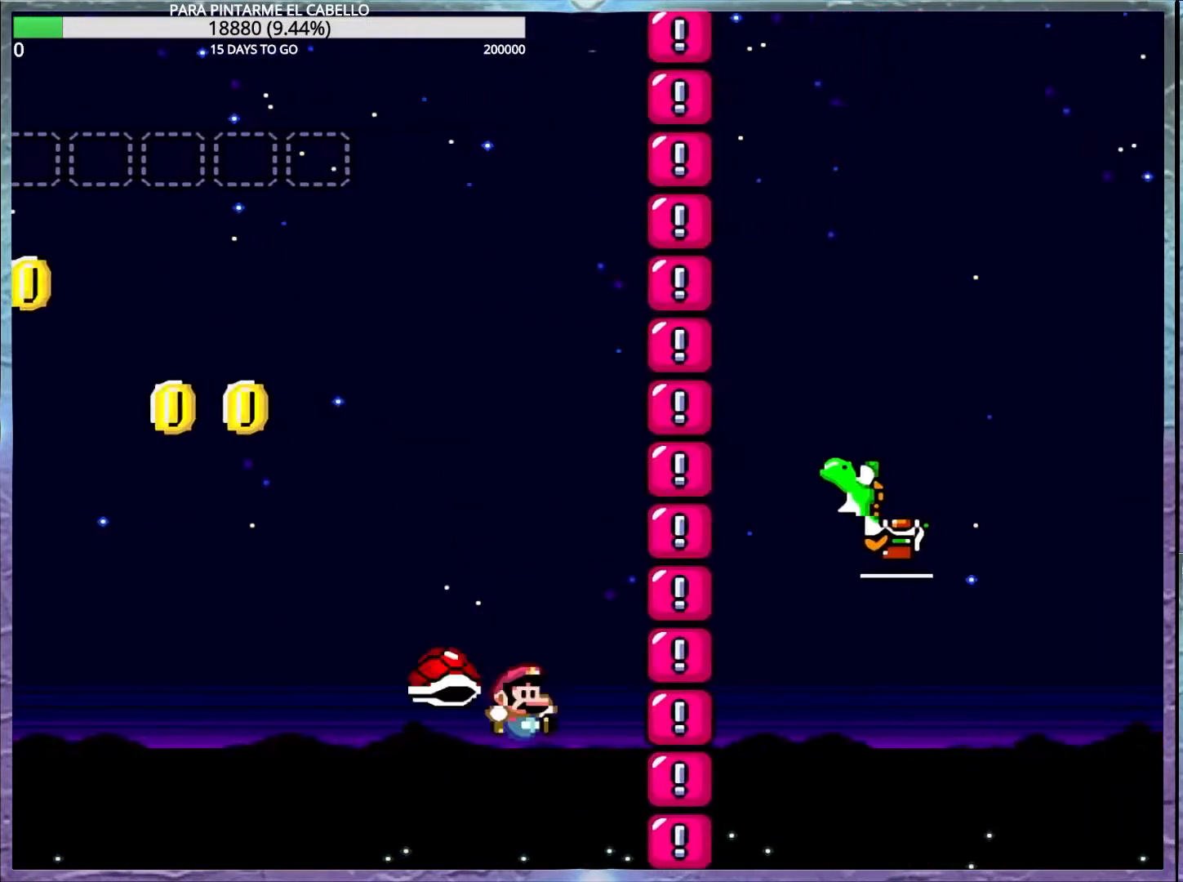
{"buttons": ["B", "Y"], "events": [[300, "B", "up"], [300, "Y", "up"], [400, "B", "down"], [417, "Y", "down"]]}
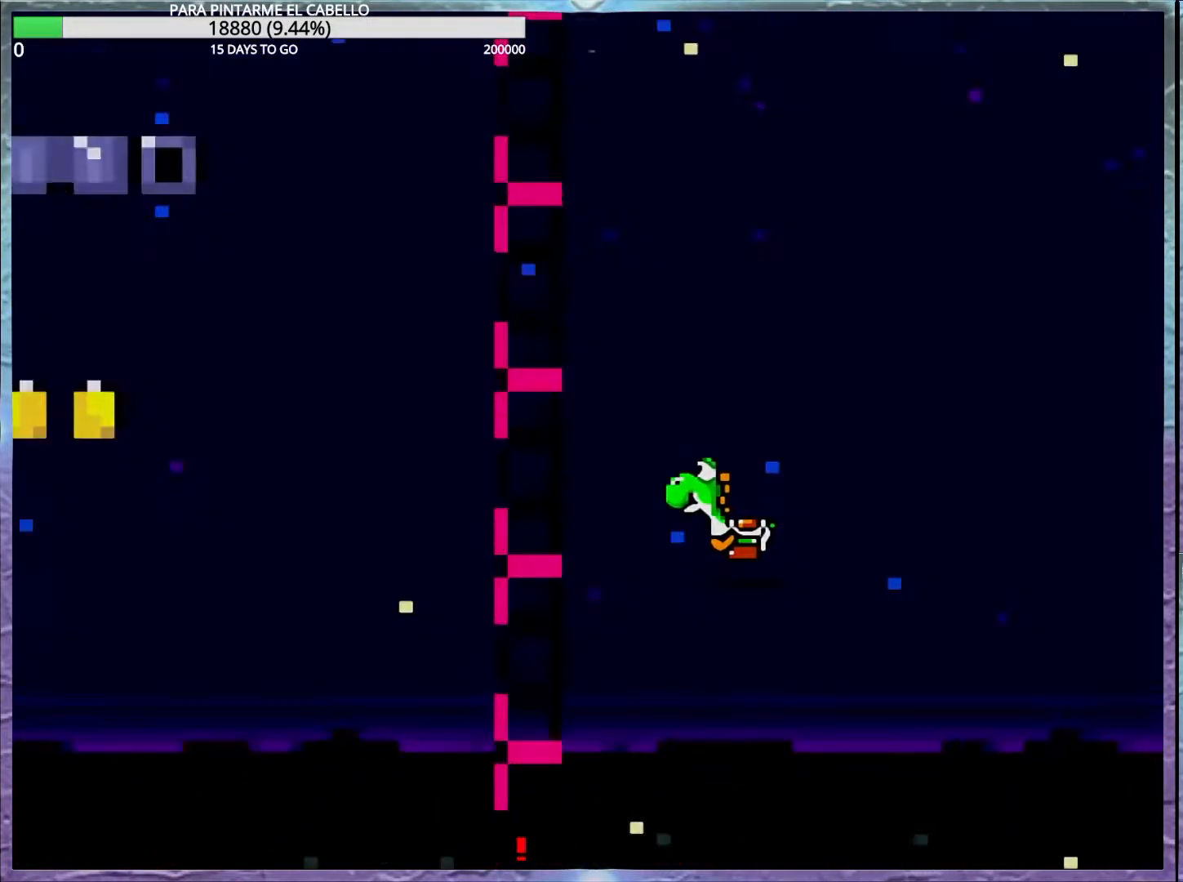
{"buttons": ["Y"], "events": [[200, "B", "up"]]}
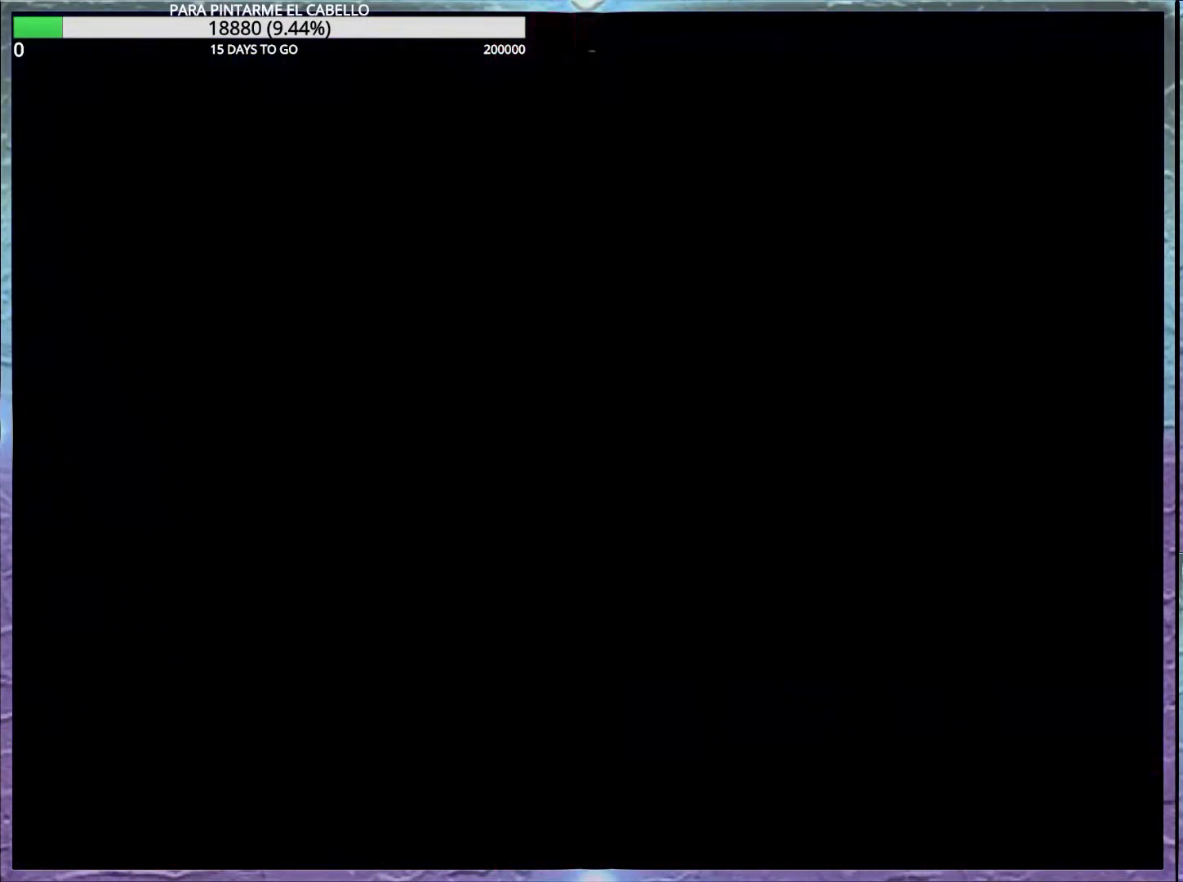
{"buttons": ["B"], "events": [[67, "Y", "up"], [150, "B", "down"], [350, "B", "up"], [433, "B", "down"]]}
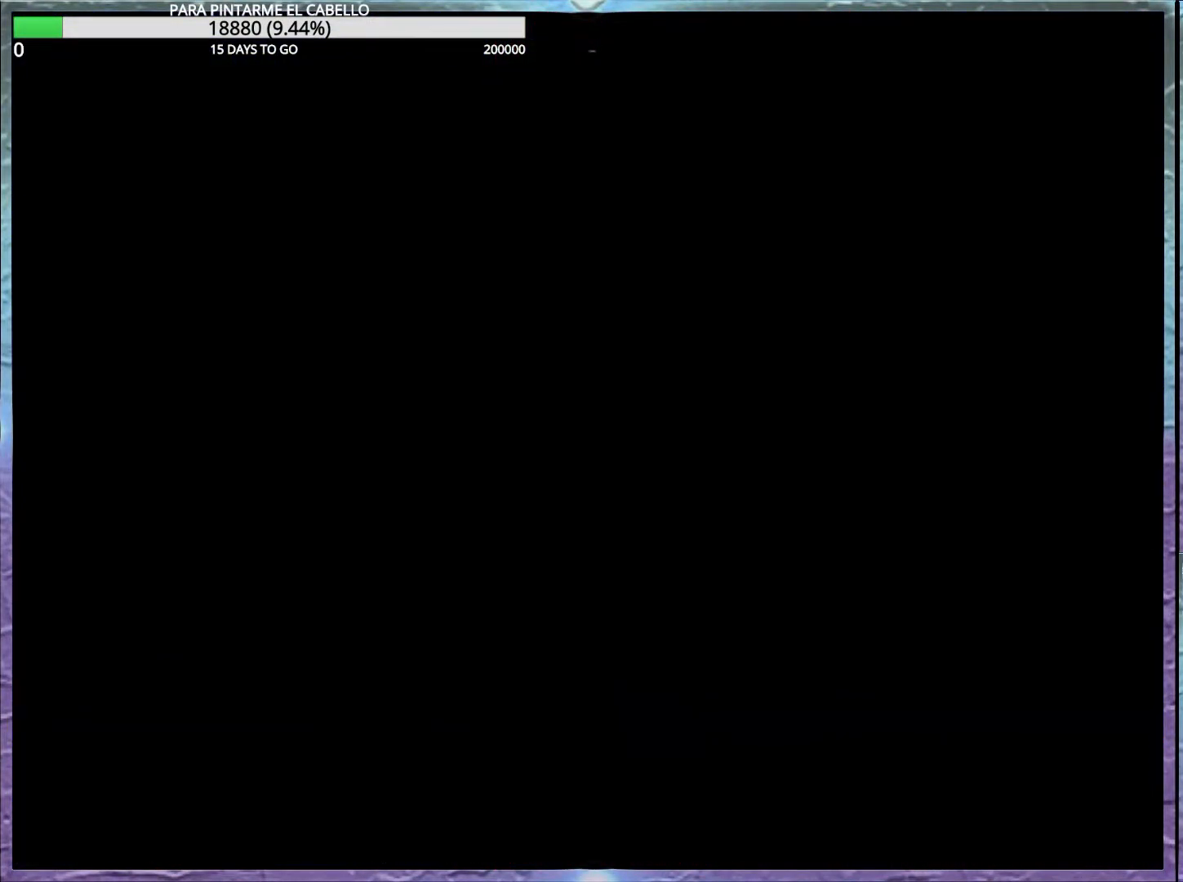
{"buttons": ["B"], "events": []}
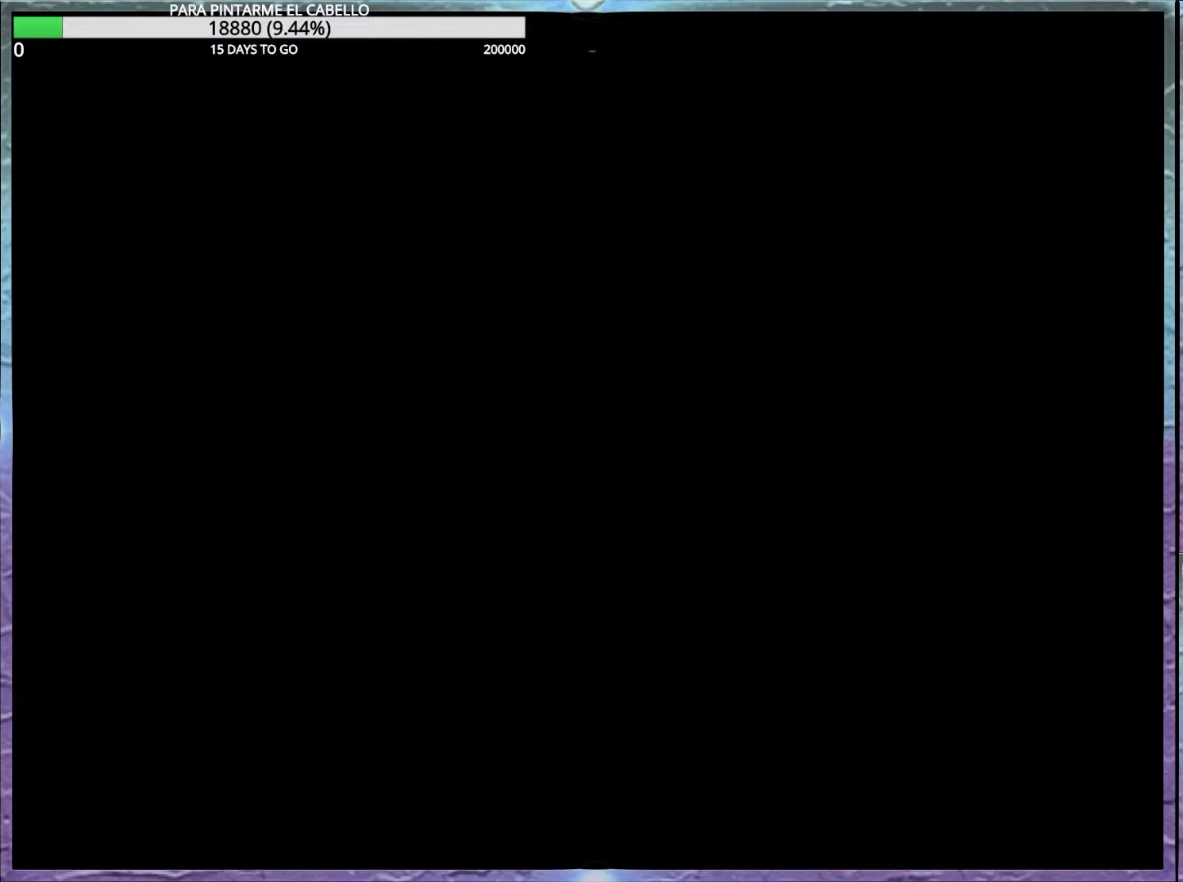
{"buttons": ["B"], "events": []}
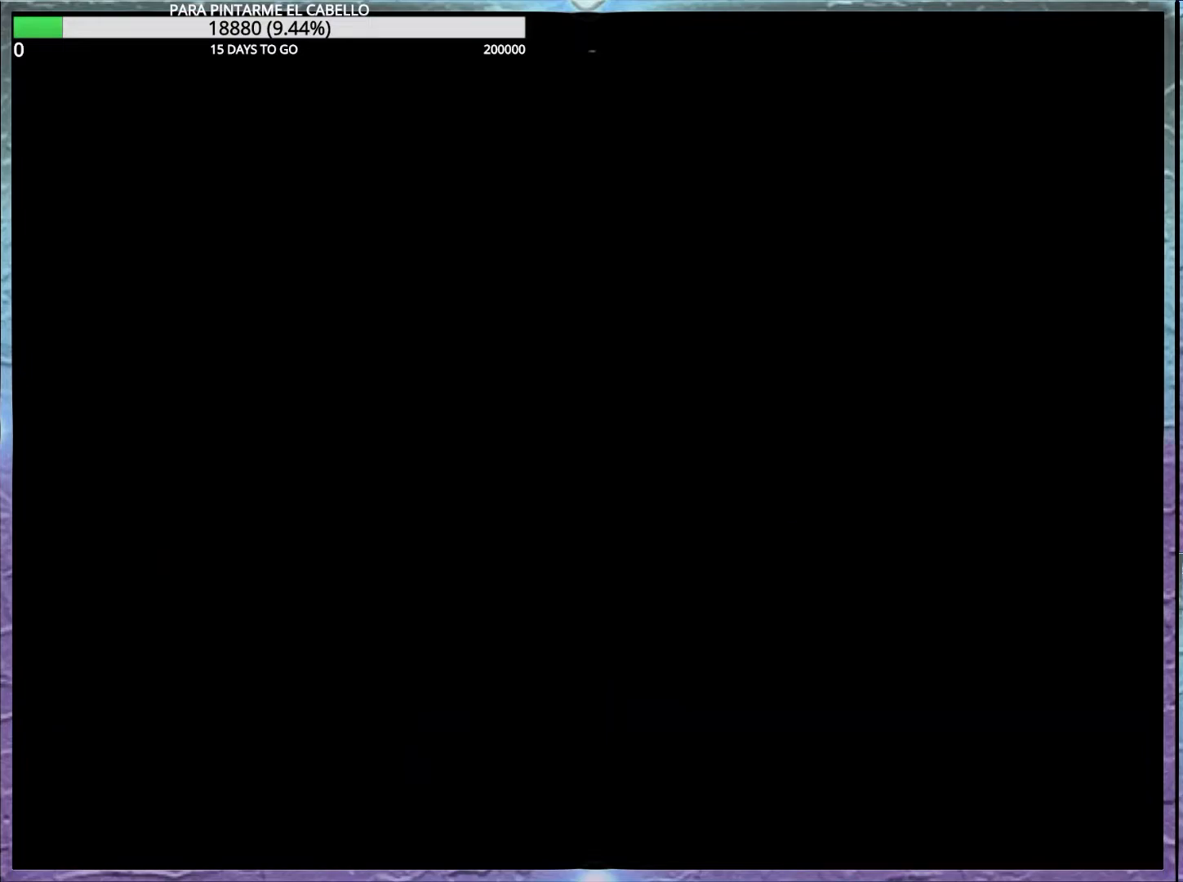
{"buttons": ["B"], "events": []}
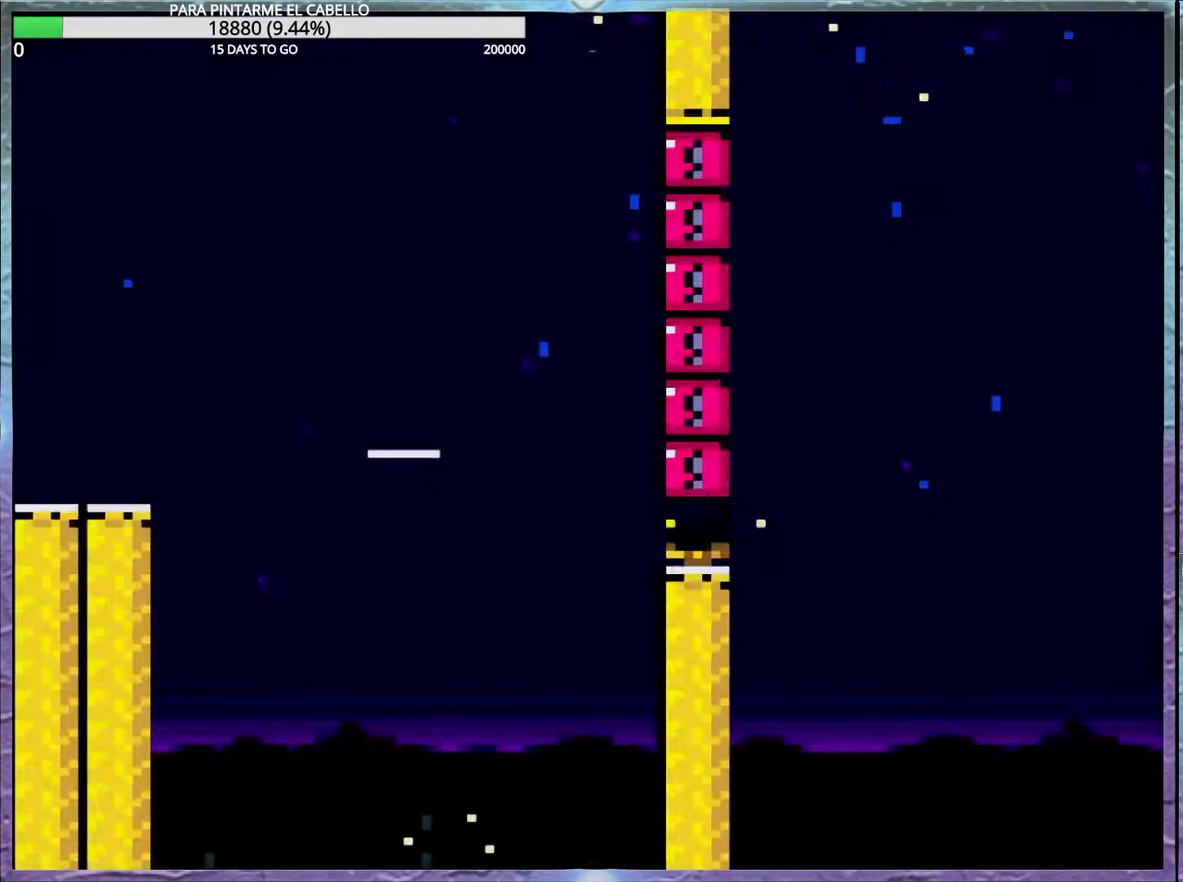
{"buttons": ["B", "Y"], "events": [[133, "DPAD_LEFT", "down"], [233, "DPAD_DOWN", "down"], [233, "DPAD_LEFT", "up"], [250, "DPAD_DOWN", "up"], [433, "Y", "down"]]}
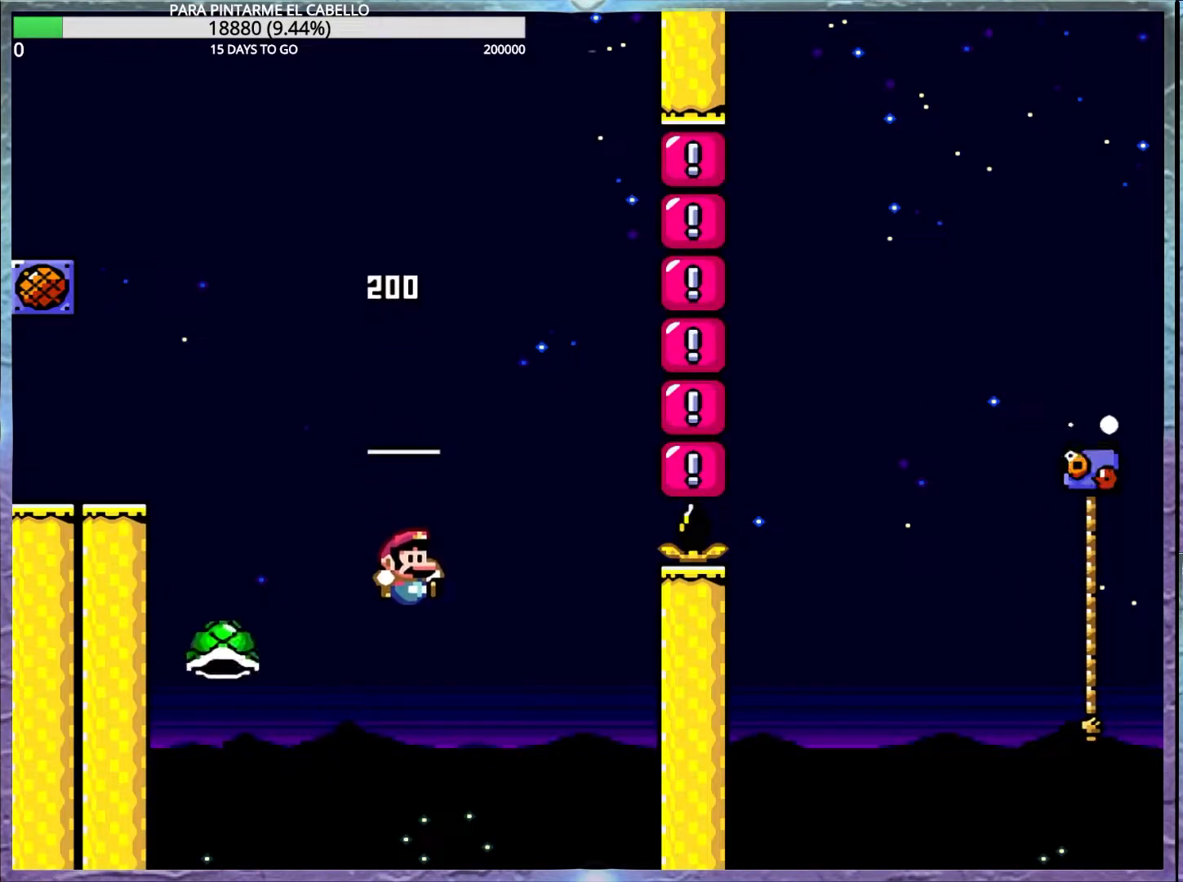
{"buttons": [], "events": [[83, "DPAD_LEFT", "down"], [83, "DPAD_UP", "down"], [167, "DPAD_UP", "up"], [250, "DPAD_LEFT", "up"], [350, "B", "up"], [367, "Y", "up"]]}
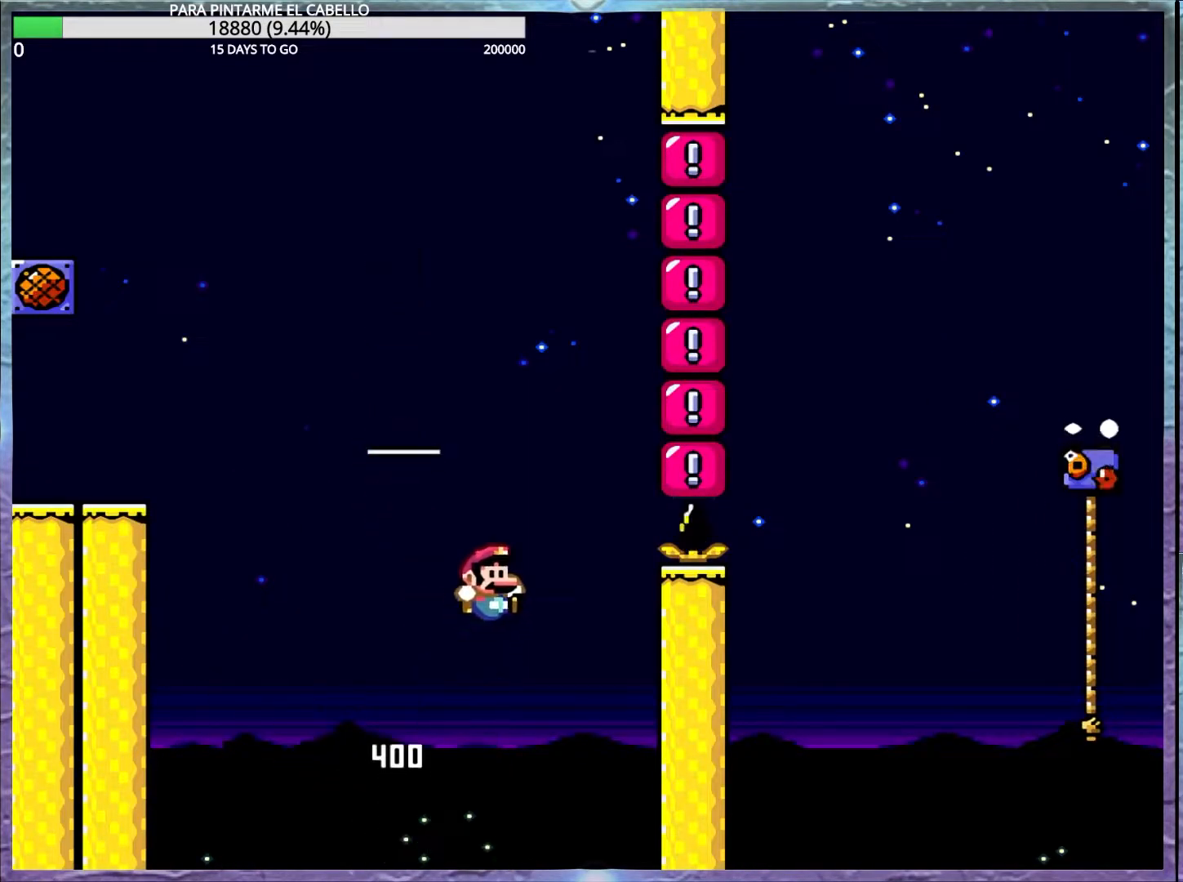
{"buttons": [], "events": []}
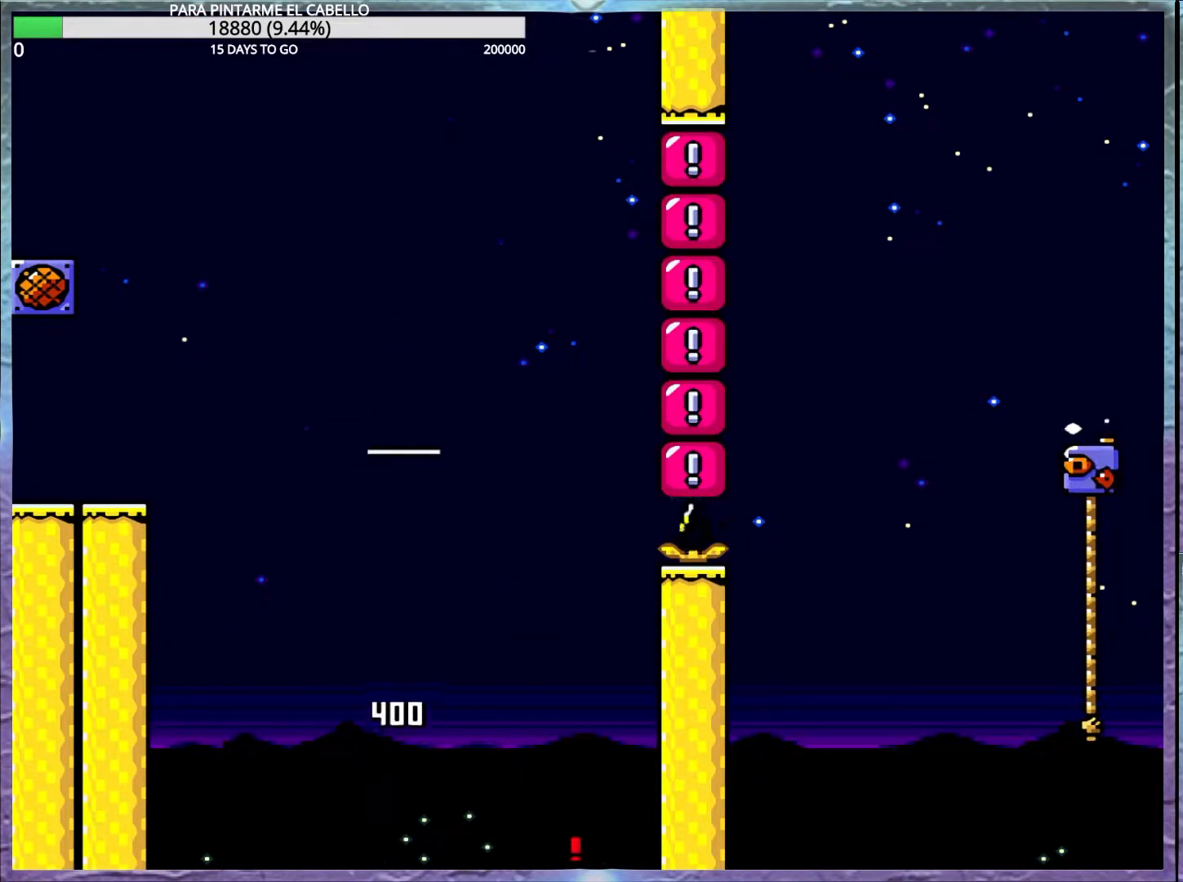
{"buttons": ["B"], "events": [[433, "B", "down"]]}
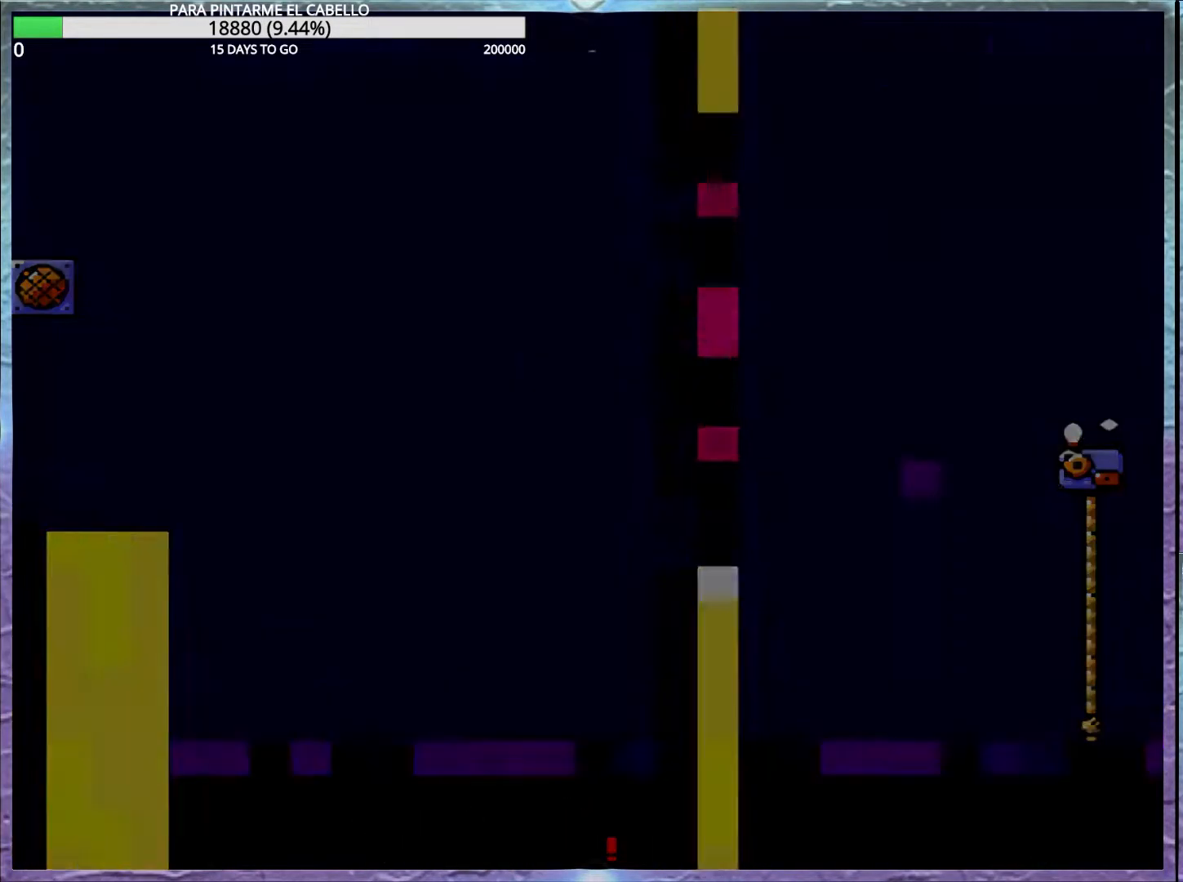
{"buttons": [], "events": [[50, "B", "up"], [133, "B", "down"], [183, "Y", "down"], [267, "B", "up"], [267, "Y", "up"], [350, "B", "down"], [467, "B", "up"]]}
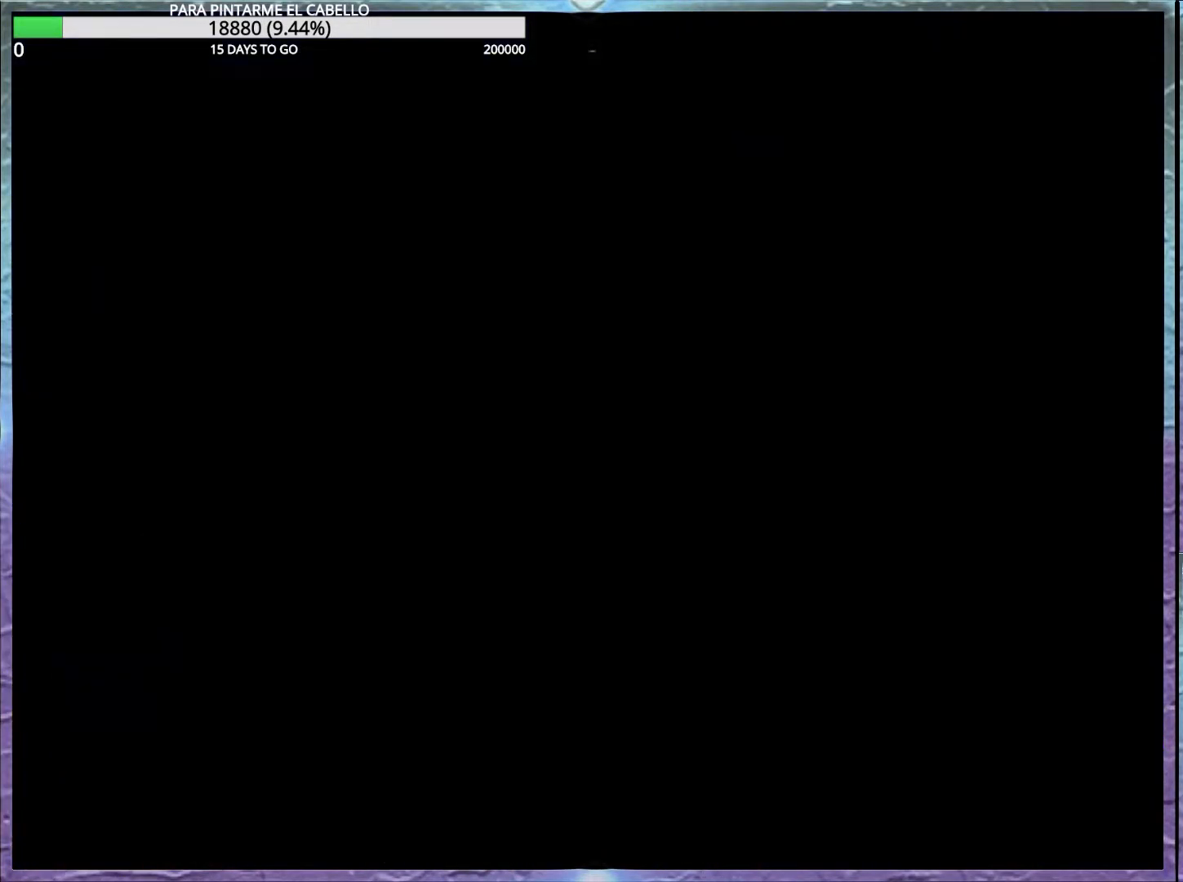
{"buttons": ["B"], "events": [[100, "B", "down"]]}
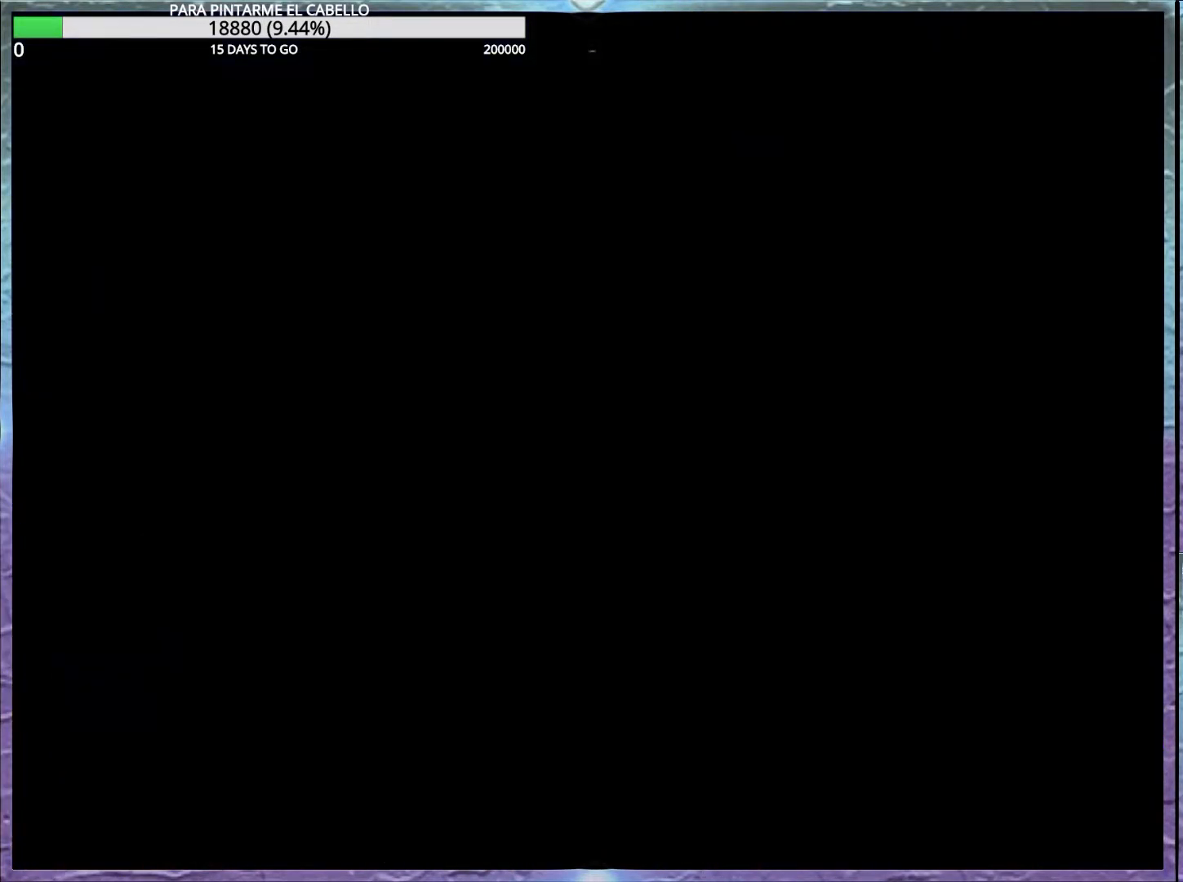
{"buttons": ["B"], "events": []}
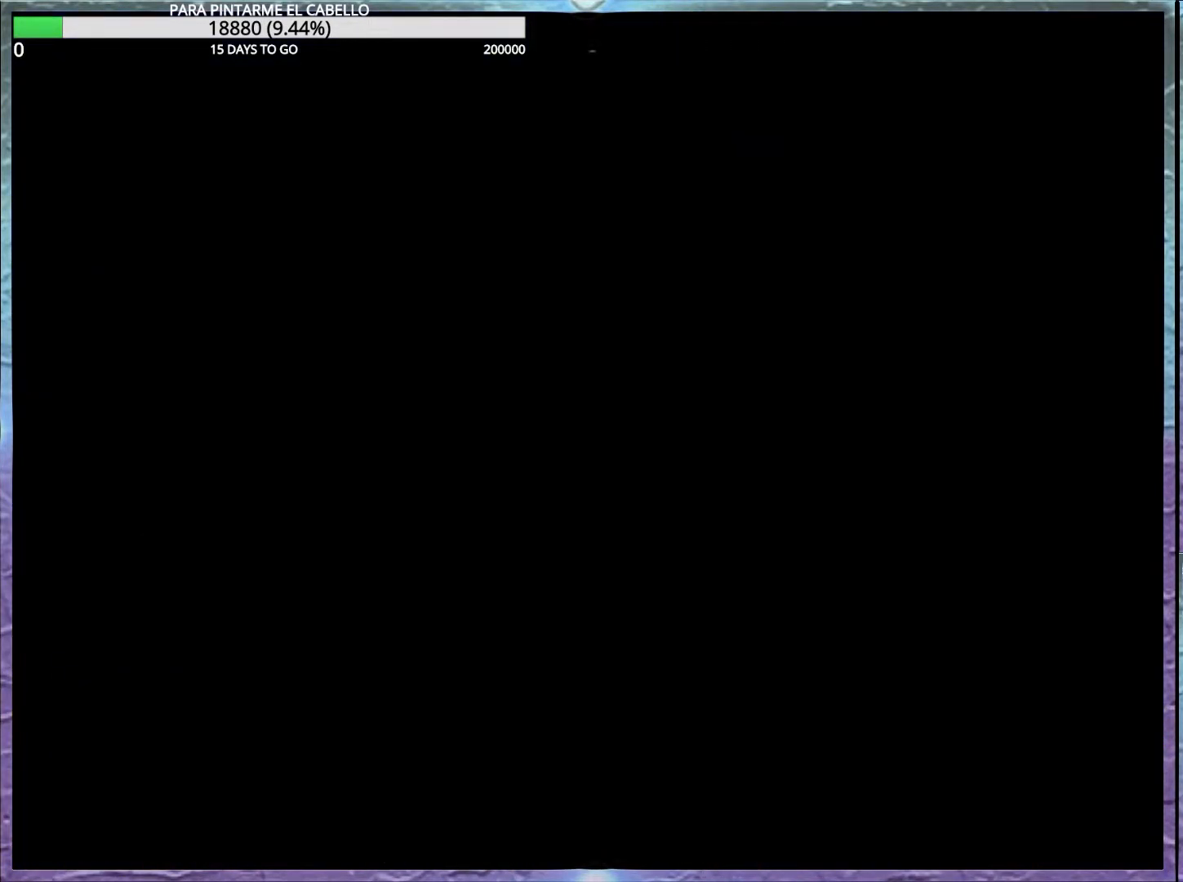
{"buttons": ["B"], "events": []}
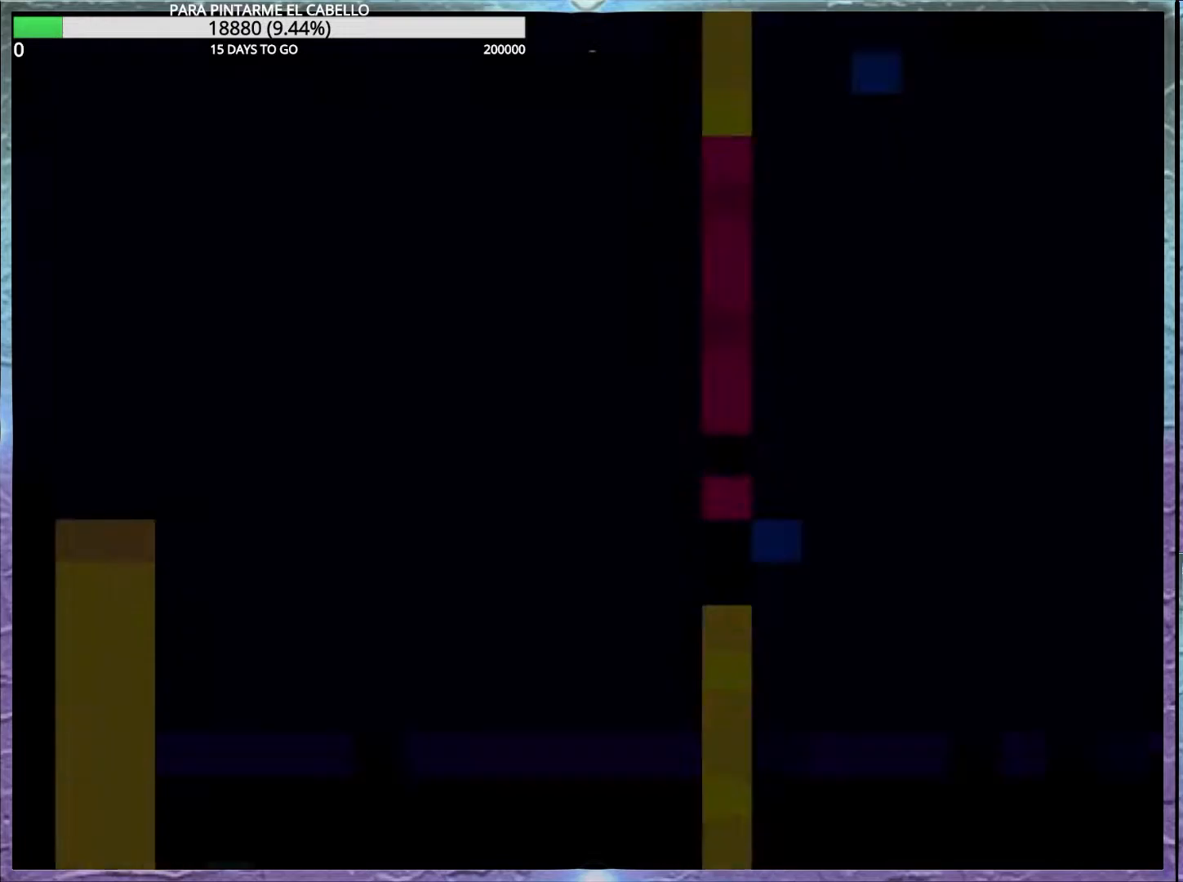
{"buttons": ["B"], "events": []}
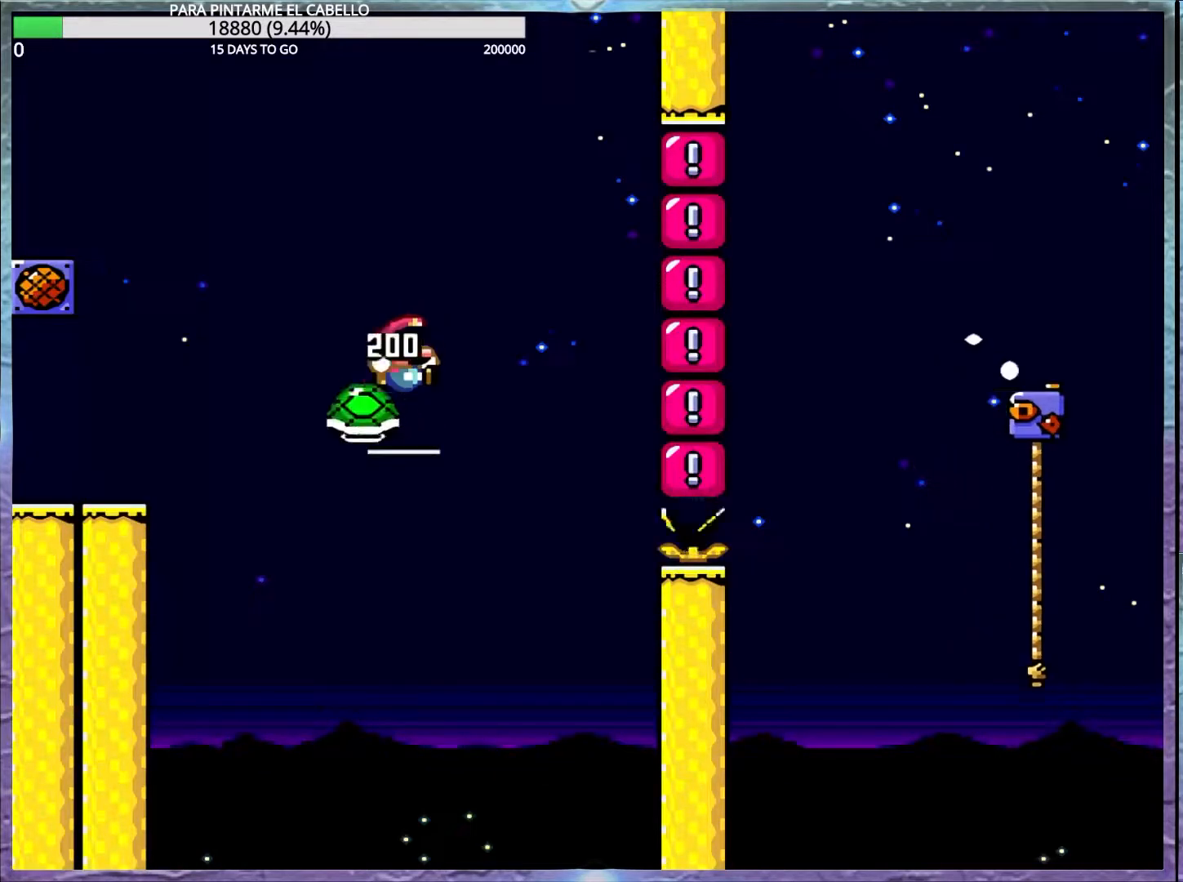
{"buttons": [], "events": [[200, "Y", "down"], [267, "DPAD_LEFT", "down"], [267, "DPAD_UP", "down"], [367, "DPAD_UP", "up"], [400, "DPAD_LEFT", "up"], [433, "B", "up"], [450, "Y", "up"]]}
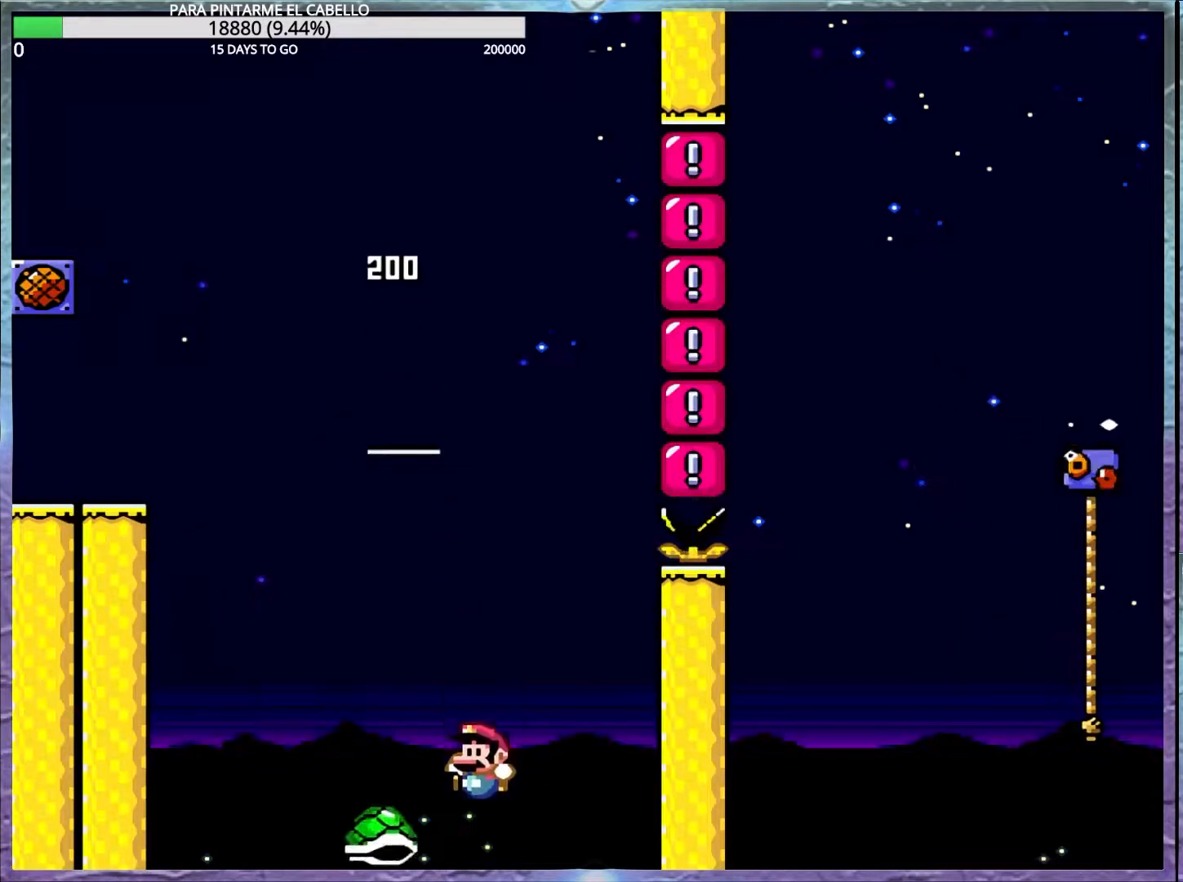
{"buttons": [], "events": [[167, "B", "down"], [267, "B", "up"], [350, "B", "down"], [450, "B", "up"]]}
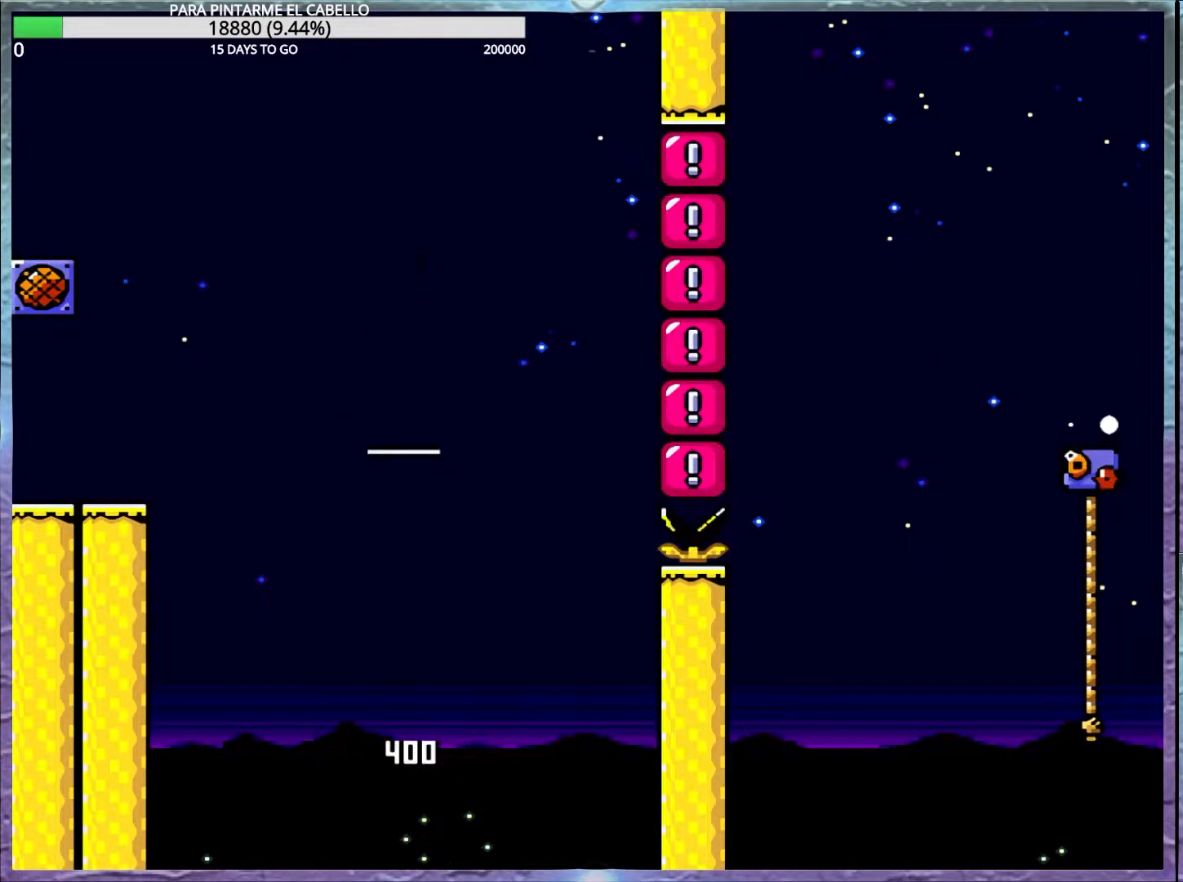
{"buttons": ["B"], "events": [[67, "B", "down"]]}
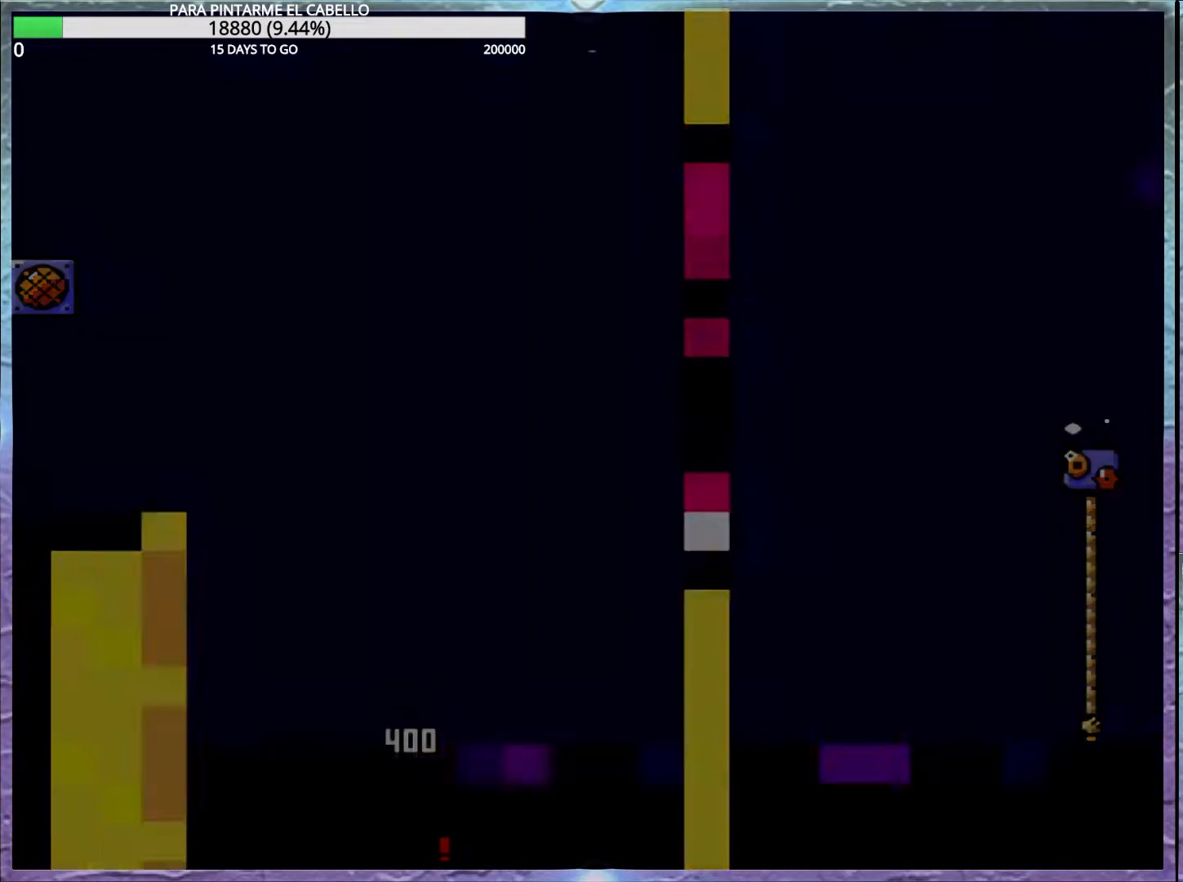
{"buttons": ["B"], "events": []}
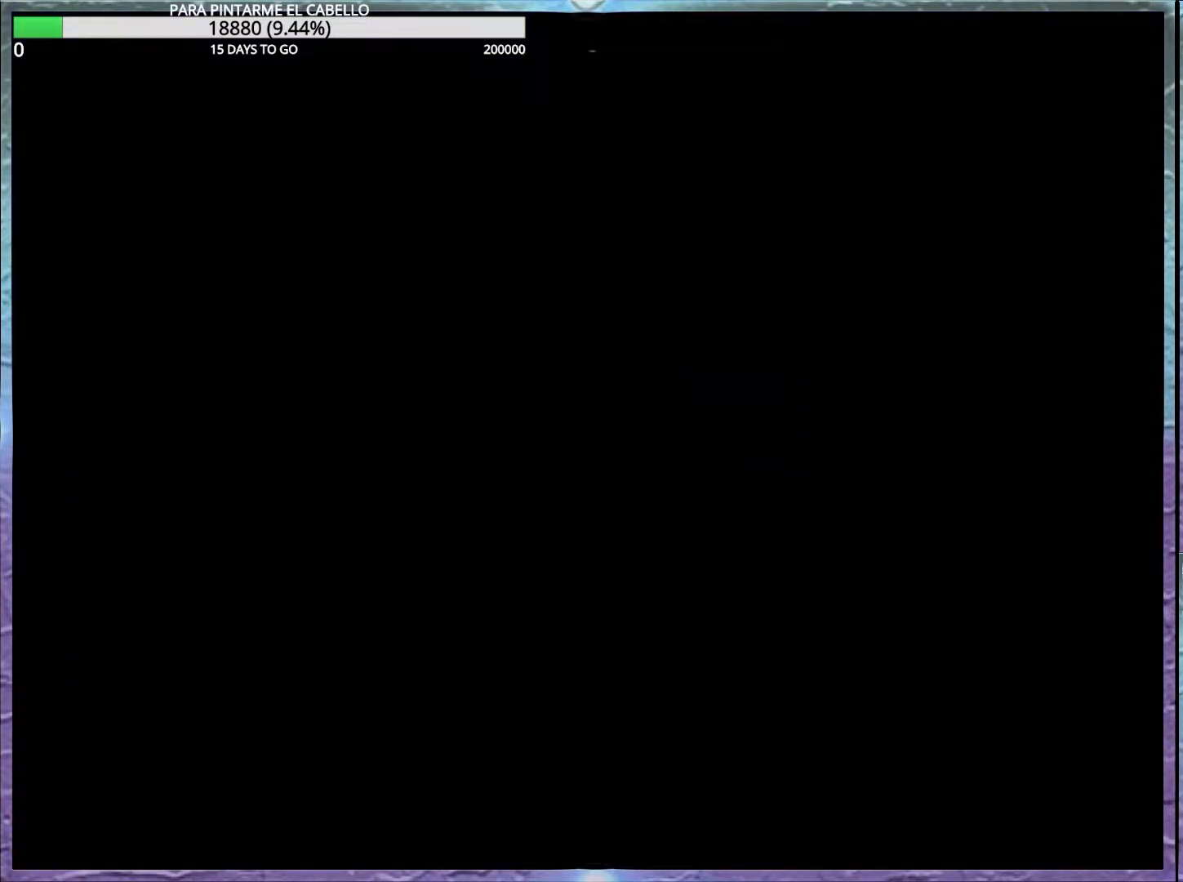
{"buttons": ["B", "DPAD_LEFT"], "events": [[33, "DPAD_LEFT", "down"]]}
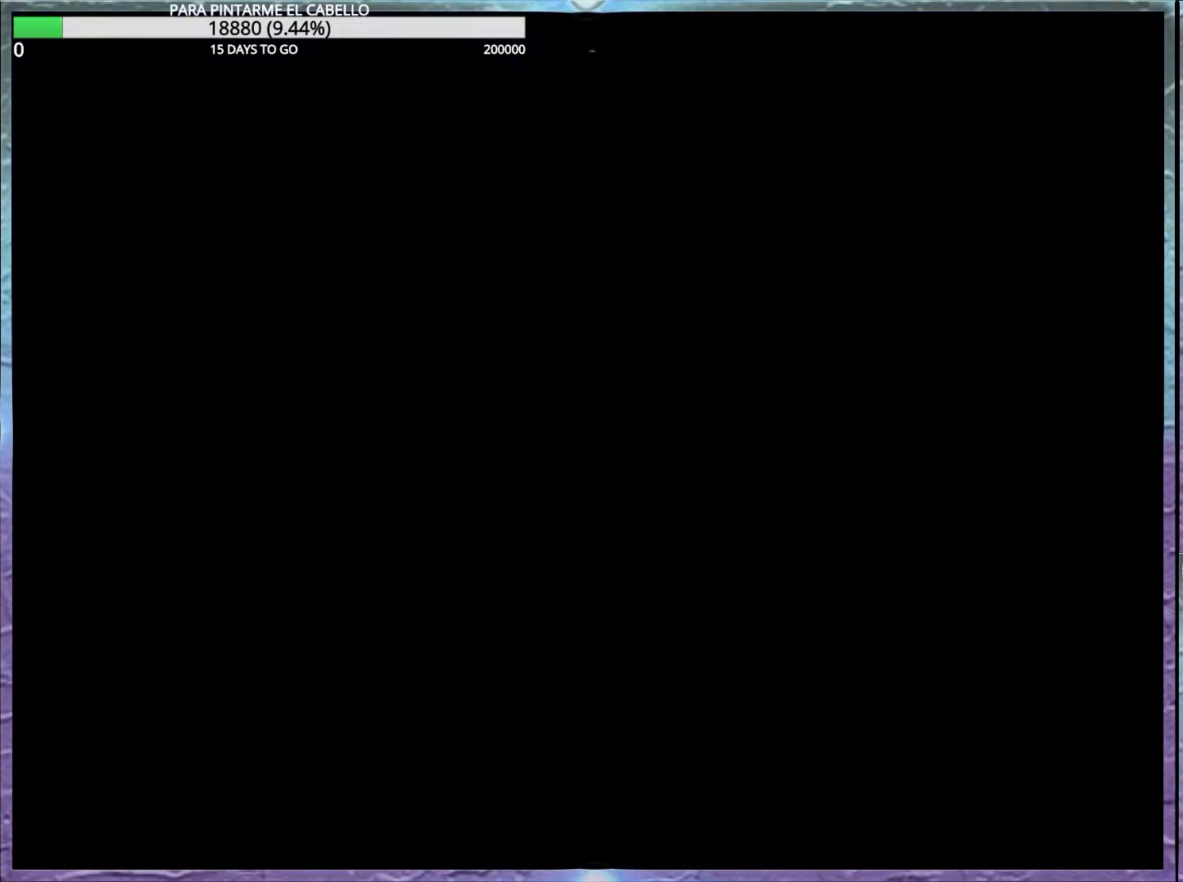
{"buttons": ["B", "DPAD_LEFT"], "events": []}
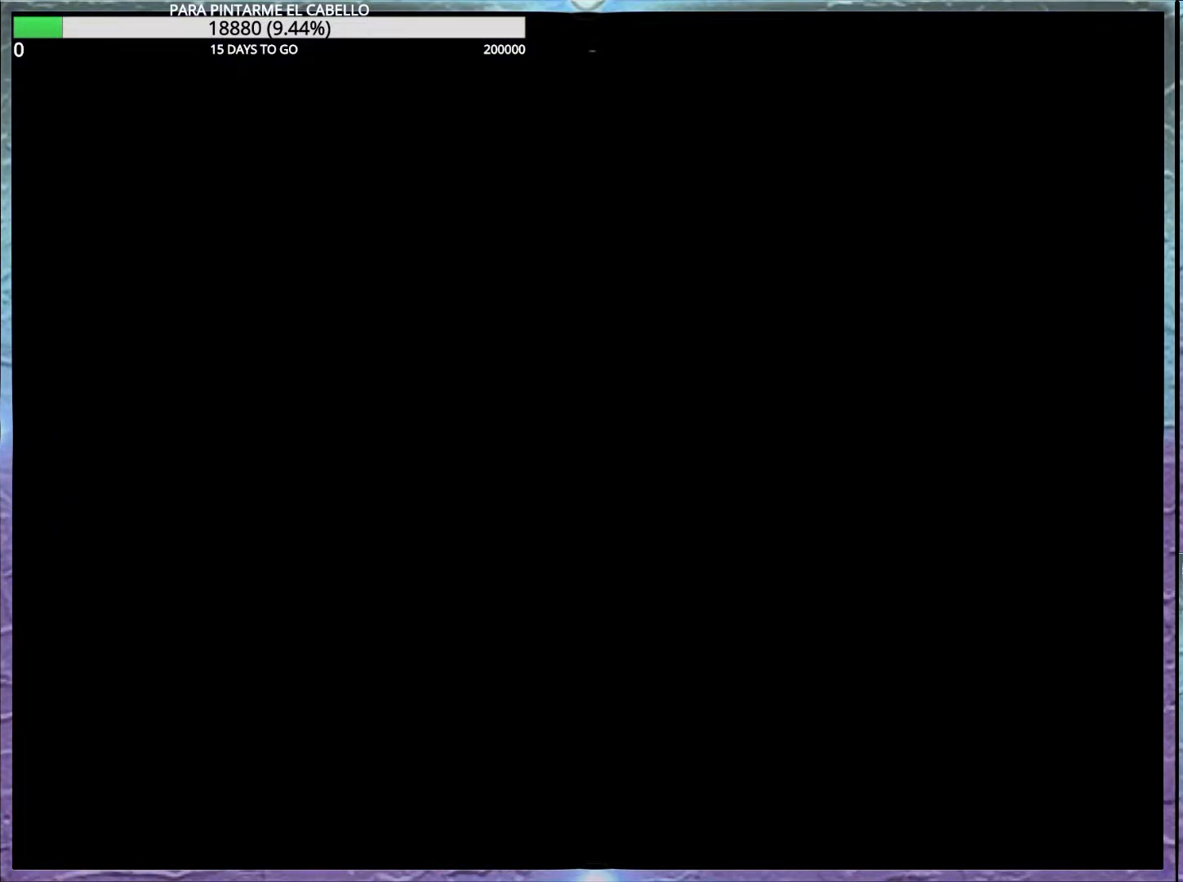
{"buttons": ["B", "DPAD_LEFT"], "events": []}
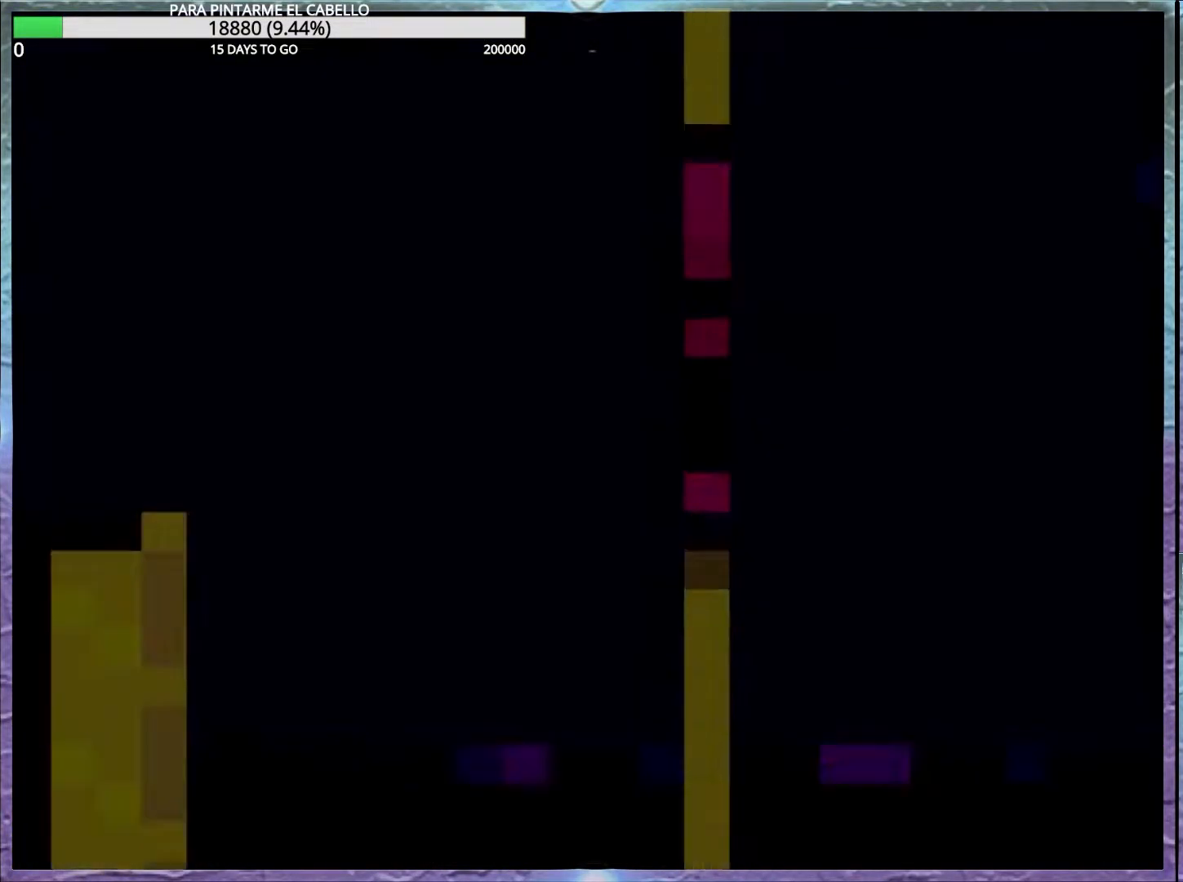
{"buttons": ["B"], "events": [[400, "DPAD_DOWN", "down"], [417, "DPAD_LEFT", "up"], [450, "DPAD_DOWN", "up"]]}
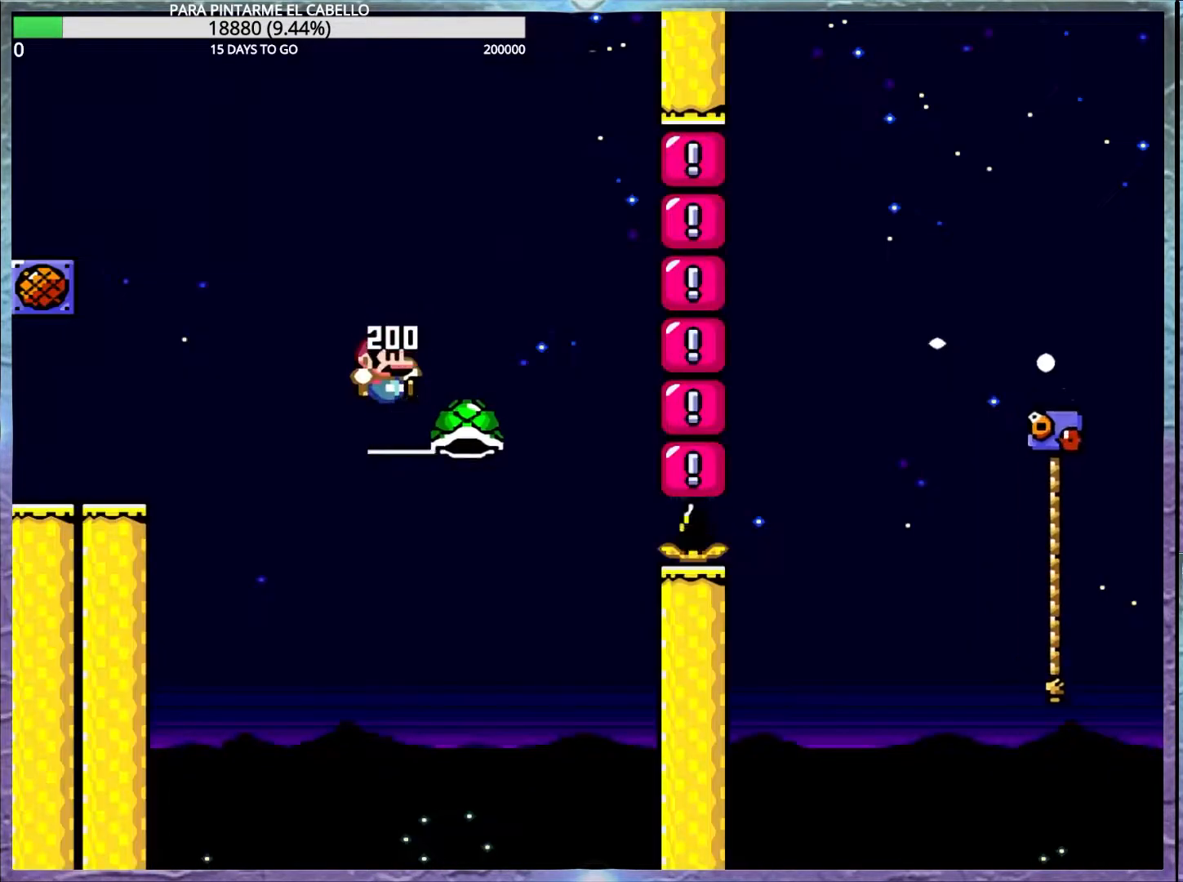
{"buttons": ["B", "Y"], "events": [[117, "Y", "down"]]}